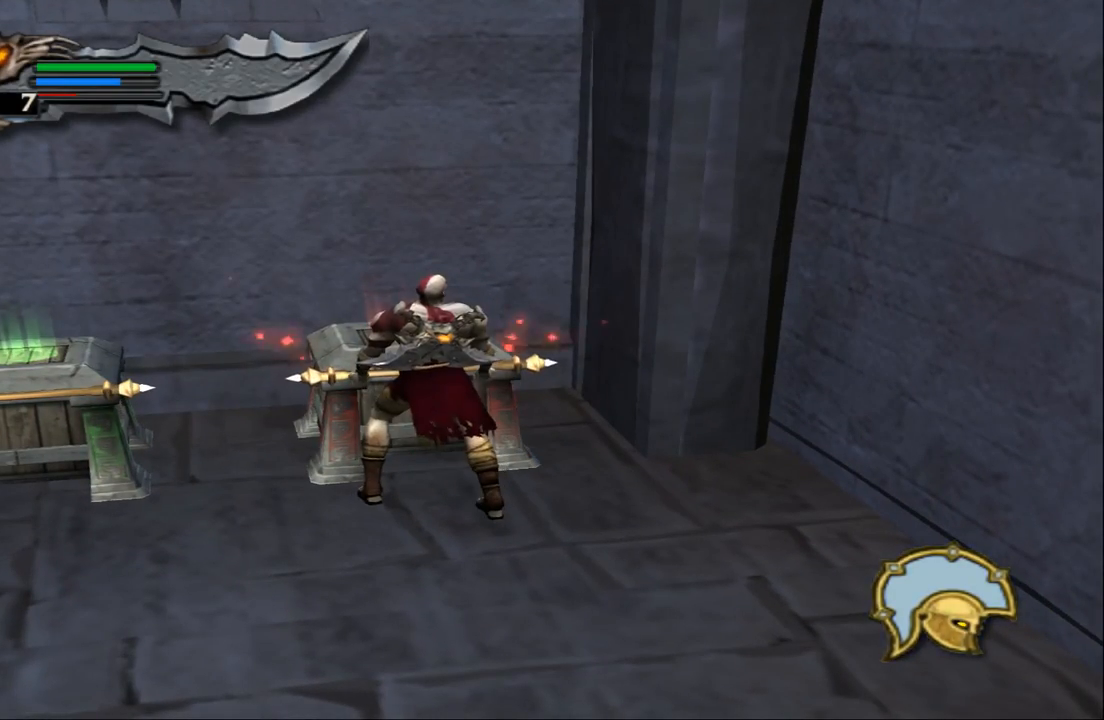
Gameplay with a controller (PlayStation layout); each line is a JSON object with the inputs held at the frame after it. "events" lists button and stick changes between this image and that frame as [ms after this image, input, new state], when the widget could be followed in between. Not read: L3 R3.
{"buttons": ["R2"], "left_stick": "down-left", "right_stick": "center", "events": [[500, "left_stick", "down-left"]]}
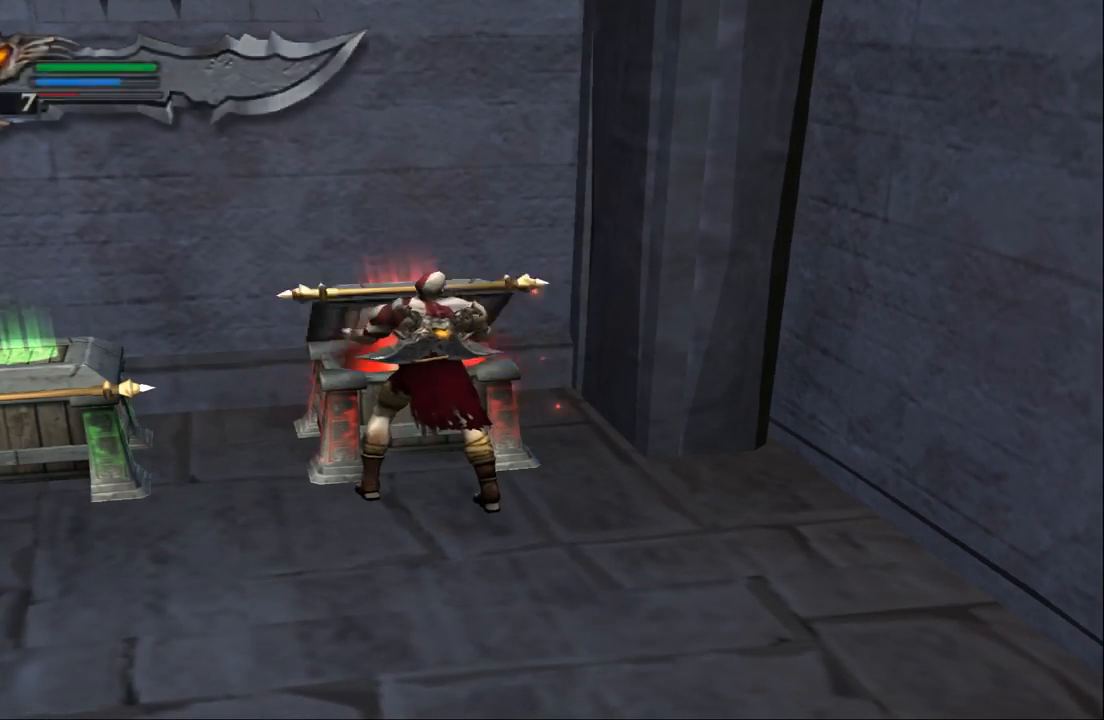
{"buttons": ["R2"], "left_stick": "down", "right_stick": "center", "events": [[400, "left_stick", "down"]]}
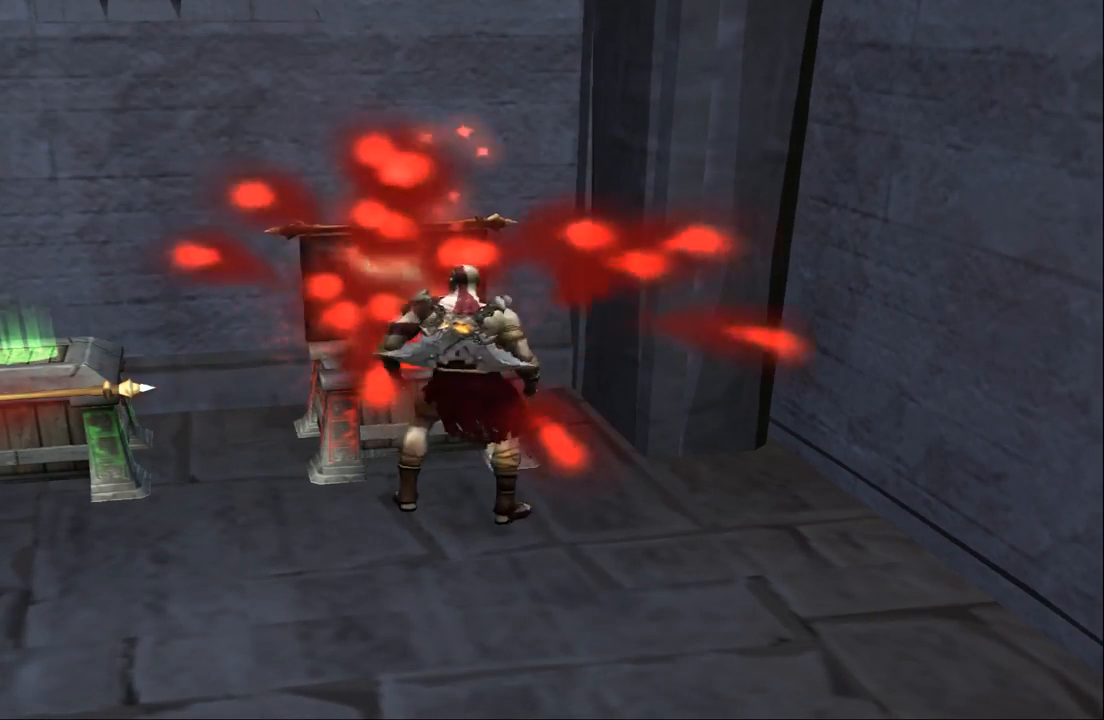
{"buttons": [], "left_stick": "down", "right_stick": "center", "events": [[233, "R2", "up"]]}
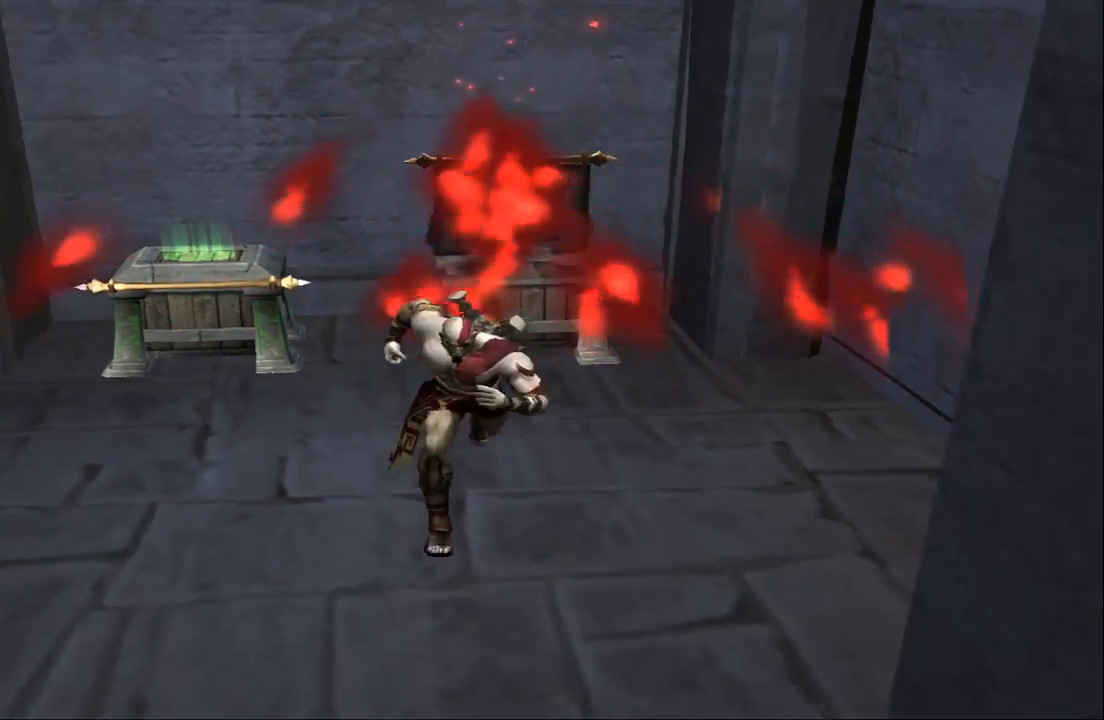
{"buttons": [], "left_stick": "up", "right_stick": "center", "events": [[300, "left_stick", "left"], [433, "left_stick", "up"]]}
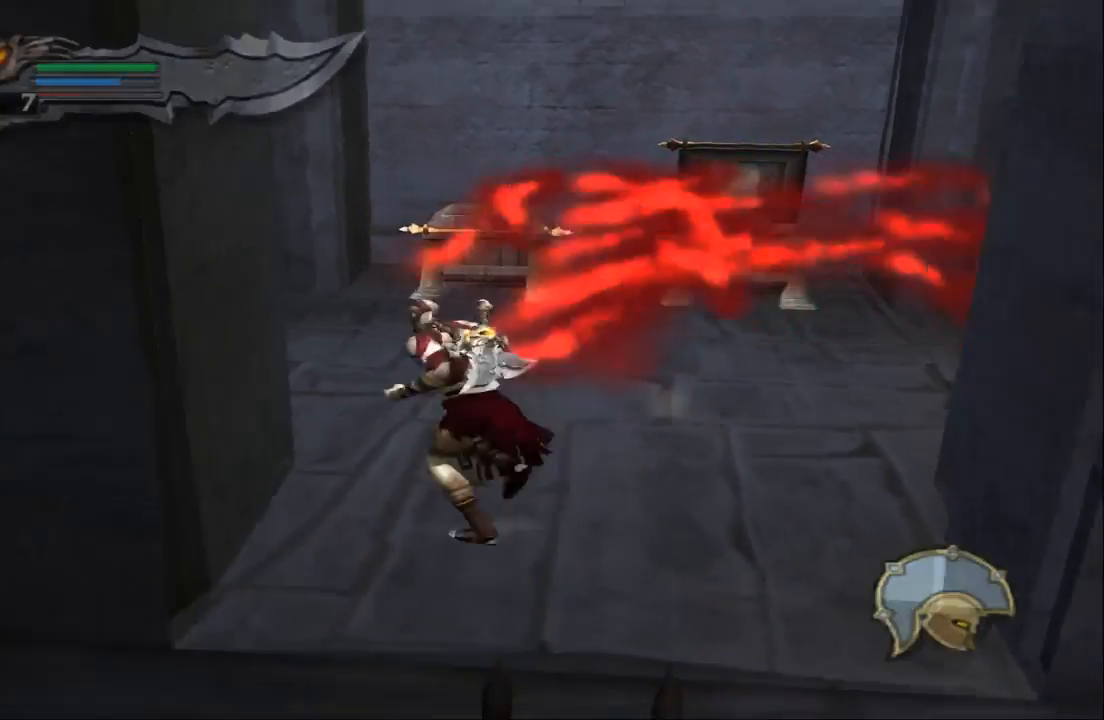
{"buttons": [], "left_stick": "left", "right_stick": "center", "events": [[133, "left_stick", "left"], [200, "left_stick", "down-left"], [367, "left_stick", "right"], [500, "left_stick", "left"]]}
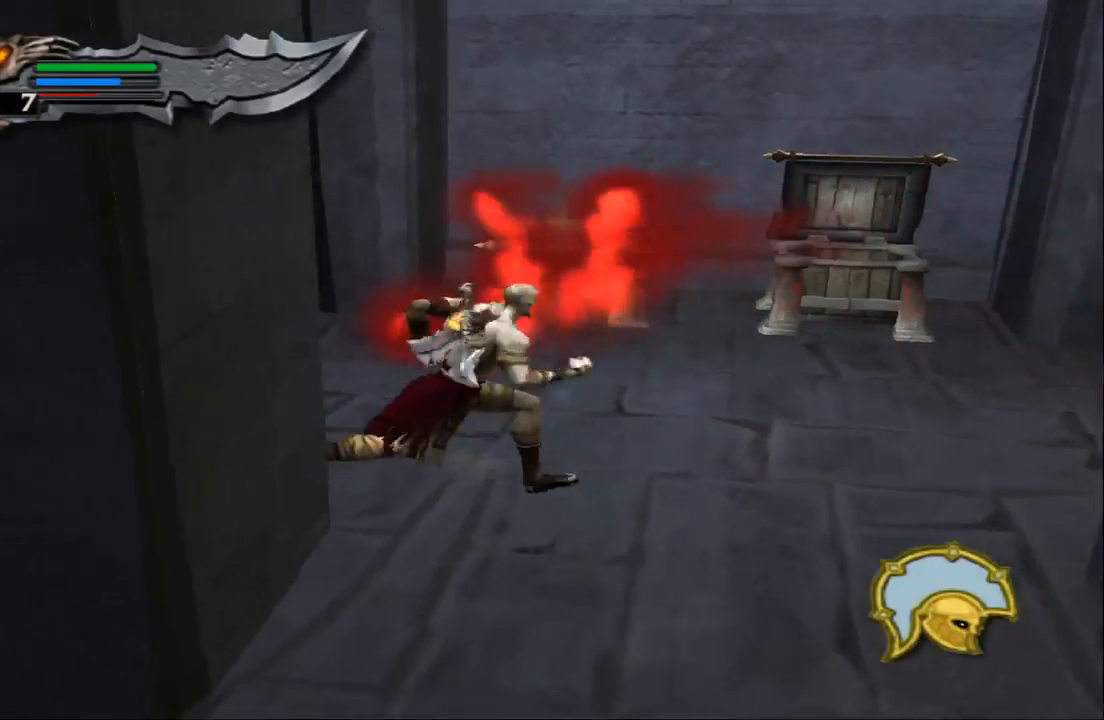
{"buttons": [], "left_stick": "up", "right_stick": "center", "events": [[100, "left_stick", "down"], [200, "left_stick", "up-right"], [300, "left_stick", "left"], [400, "left_stick", "down-right"], [500, "left_stick", "up"]]}
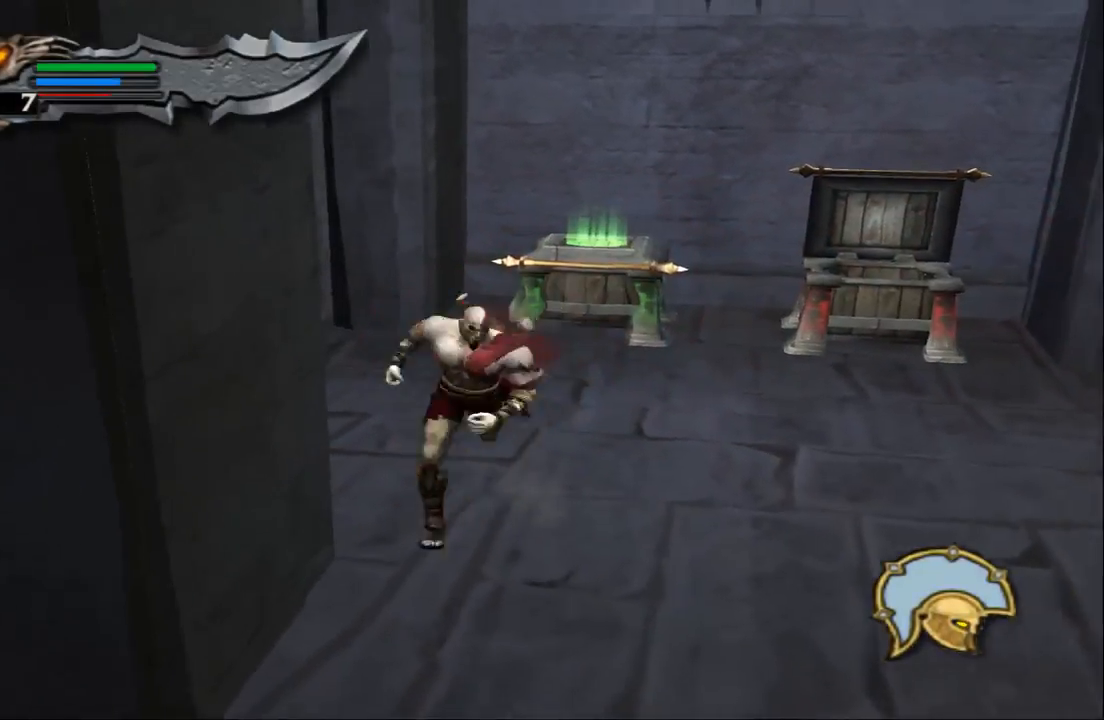
{"buttons": ["CROSS"], "left_stick": "down-left", "right_stick": "center", "events": [[100, "left_stick", "down"], [433, "CROSS", "down"], [500, "left_stick", "down-left"]]}
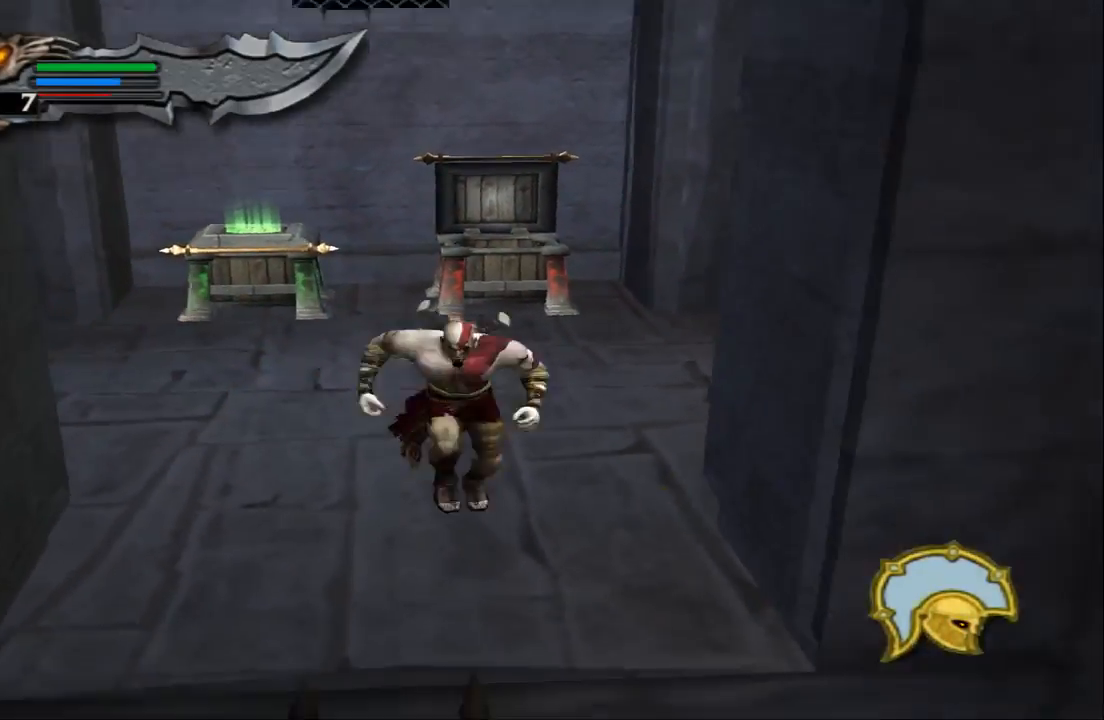
{"buttons": ["R1"], "left_stick": "up", "right_stick": "center", "events": [[100, "CROSS", "up"], [133, "left_stick", "left"], [300, "left_stick", "up"], [367, "R1", "down"]]}
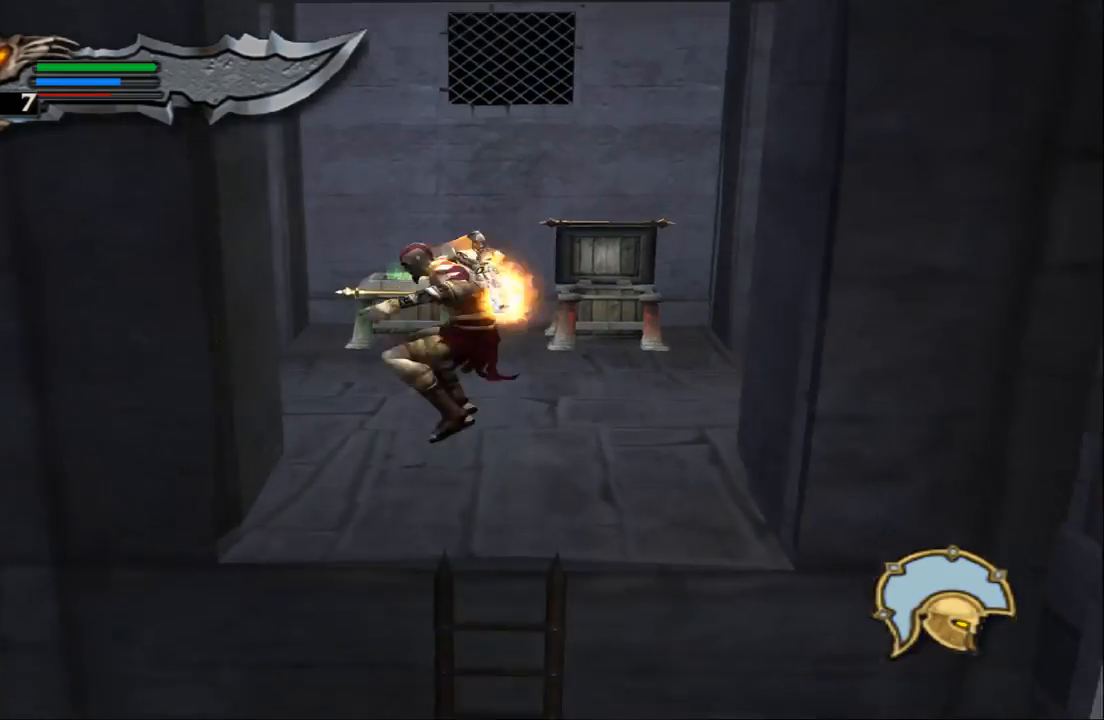
{"buttons": ["R1"], "left_stick": "left", "right_stick": "center", "events": [[33, "left_stick", "left"]]}
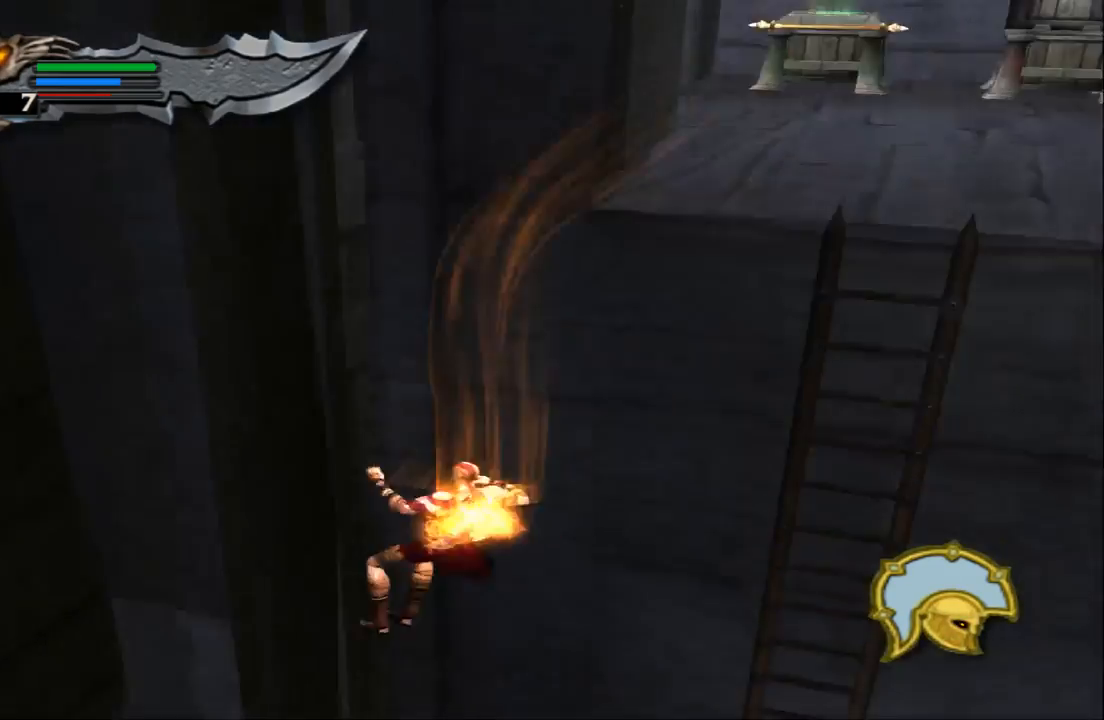
{"buttons": ["R1"], "left_stick": "right", "right_stick": "center", "events": [[67, "left_stick", "center"], [133, "R1", "up"], [433, "R1", "down"], [467, "left_stick", "right"]]}
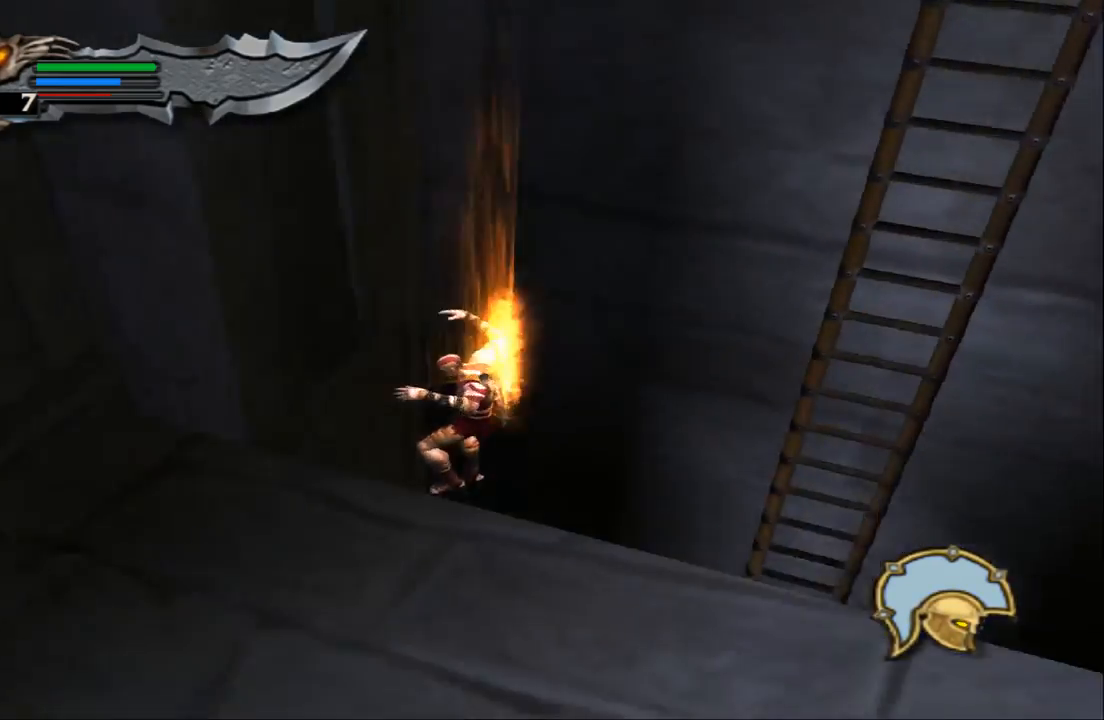
{"buttons": ["R1"], "left_stick": "down-right", "right_stick": "center", "events": [[100, "R1", "up"], [167, "R1", "down"], [200, "left_stick", "down-right"], [300, "R1", "up"], [433, "R1", "down"]]}
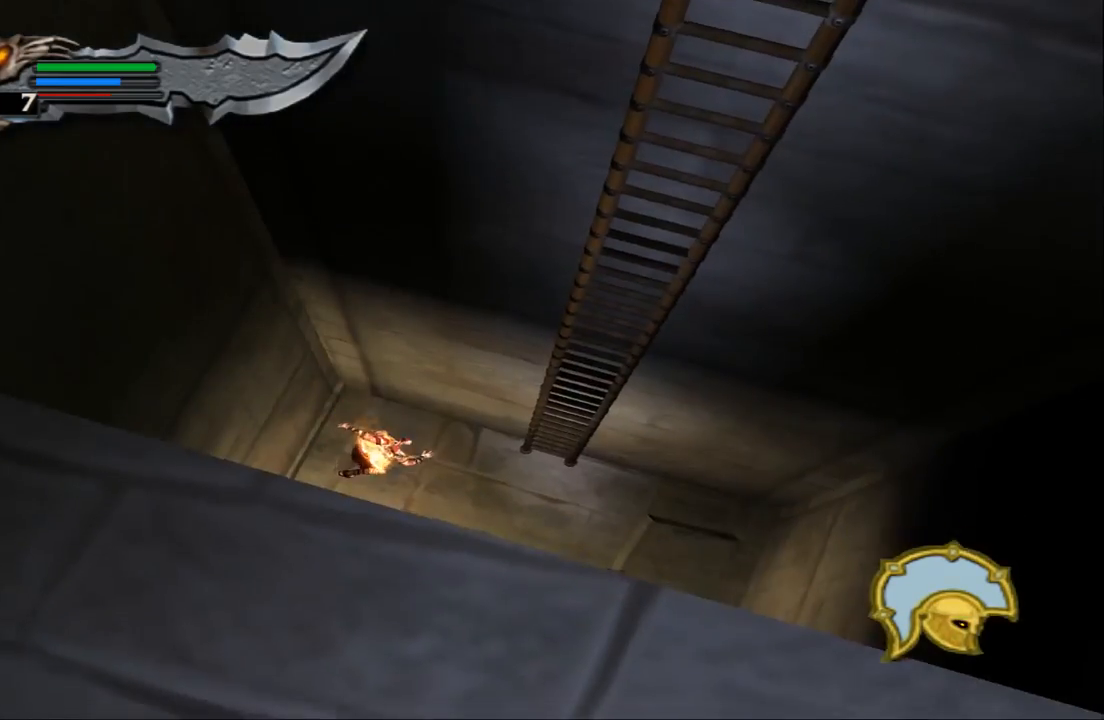
{"buttons": [], "left_stick": "down-right", "right_stick": "center", "events": [[67, "R1", "up"]]}
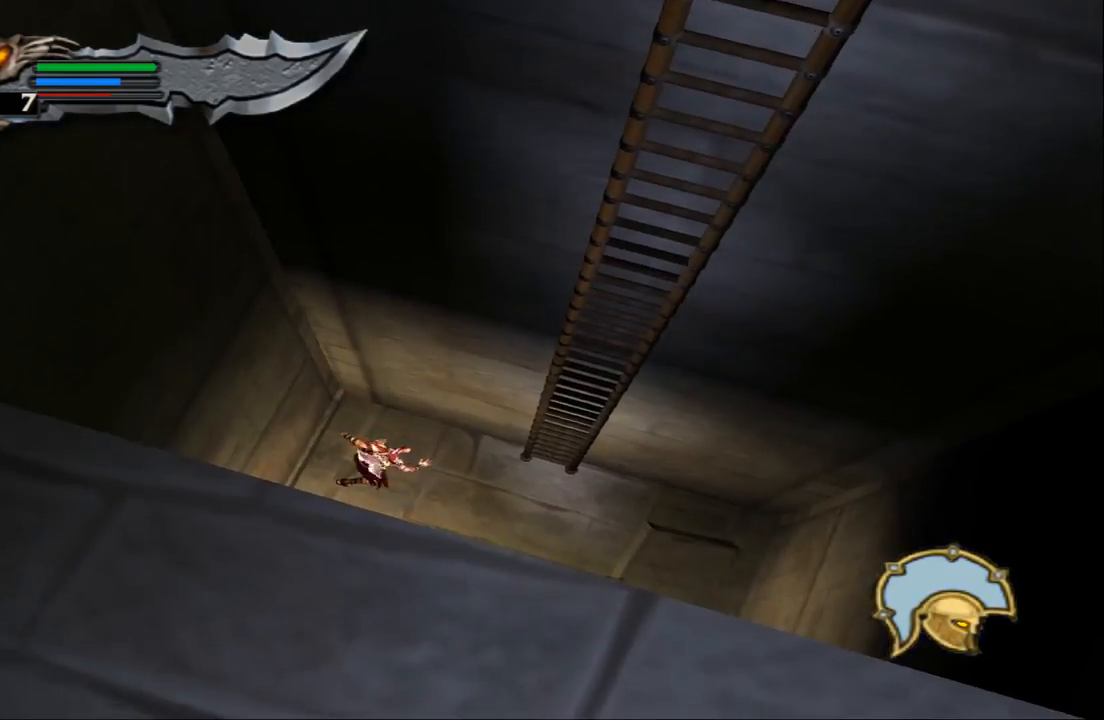
{"buttons": [], "left_stick": "down", "right_stick": "center", "events": [[500, "left_stick", "down"]]}
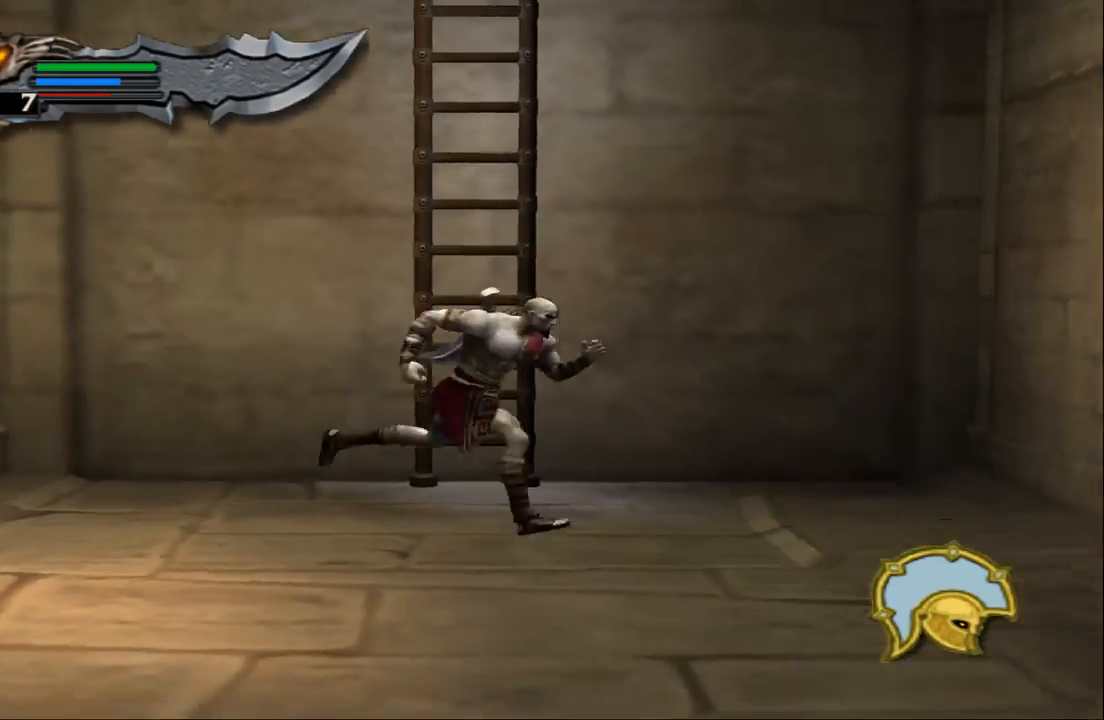
{"buttons": [], "left_stick": "down-left", "right_stick": "center", "events": [[433, "left_stick", "down-left"]]}
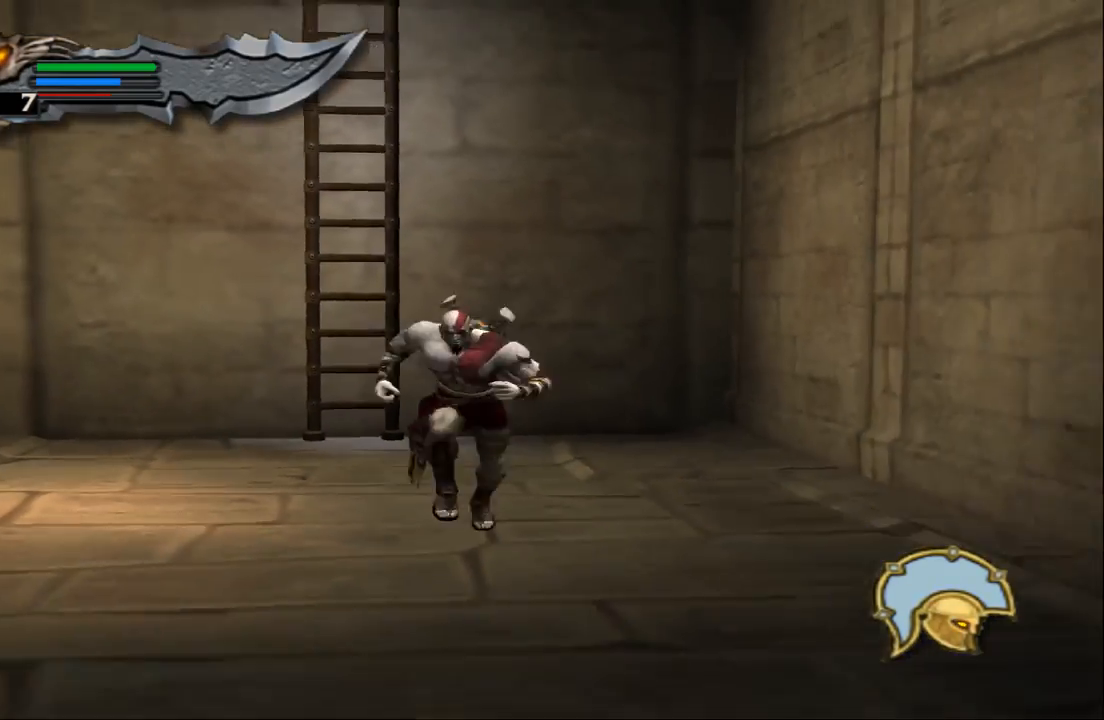
{"buttons": [], "left_stick": "down-right", "right_stick": "center", "events": [[500, "left_stick", "down-right"]]}
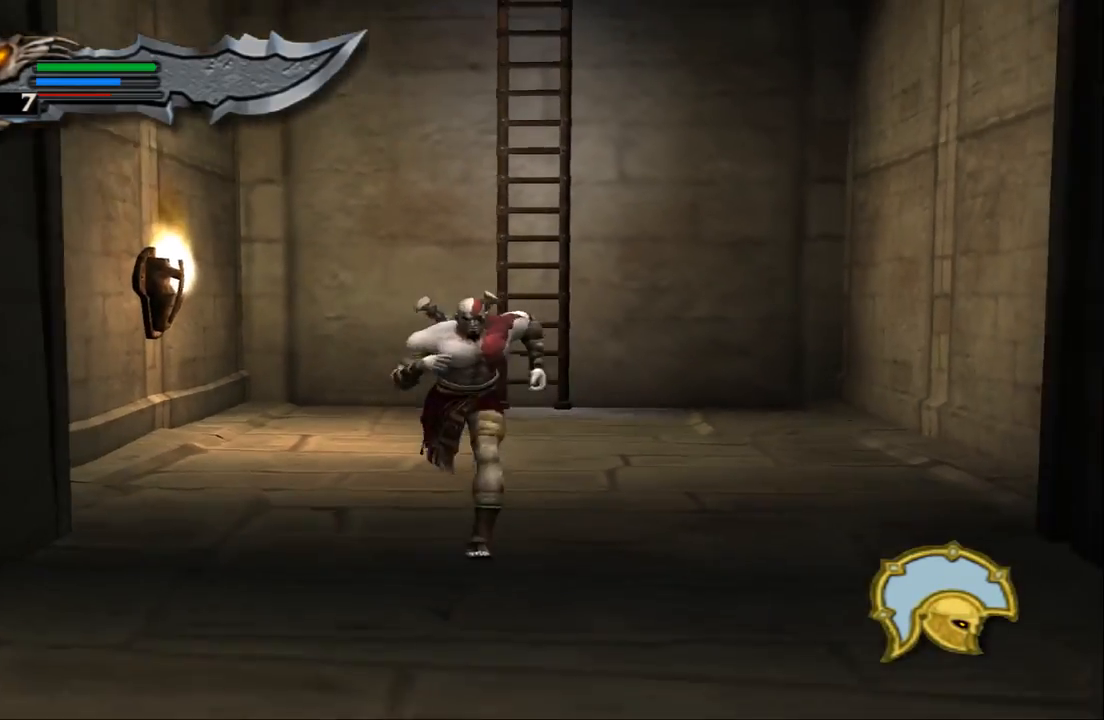
{"buttons": [], "left_stick": "down", "right_stick": "center", "events": [[100, "left_stick", "up"], [200, "left_stick", "left"], [300, "left_stick", "down-right"], [400, "left_stick", "down"]]}
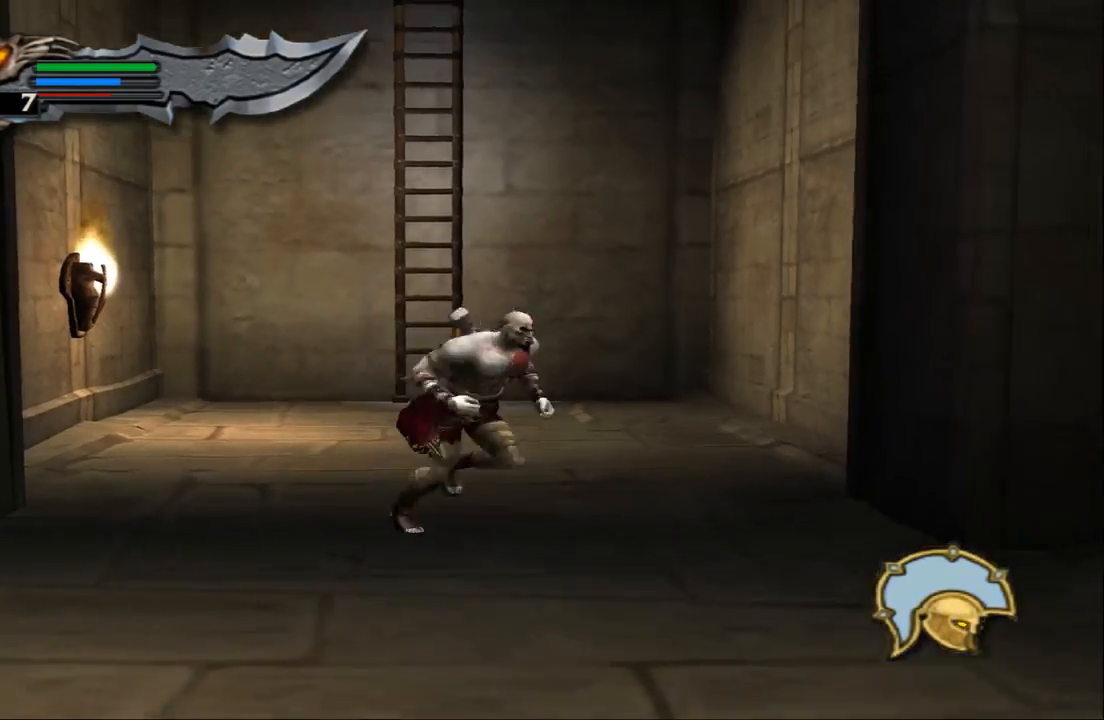
{"buttons": [], "left_stick": "down", "right_stick": "center", "events": []}
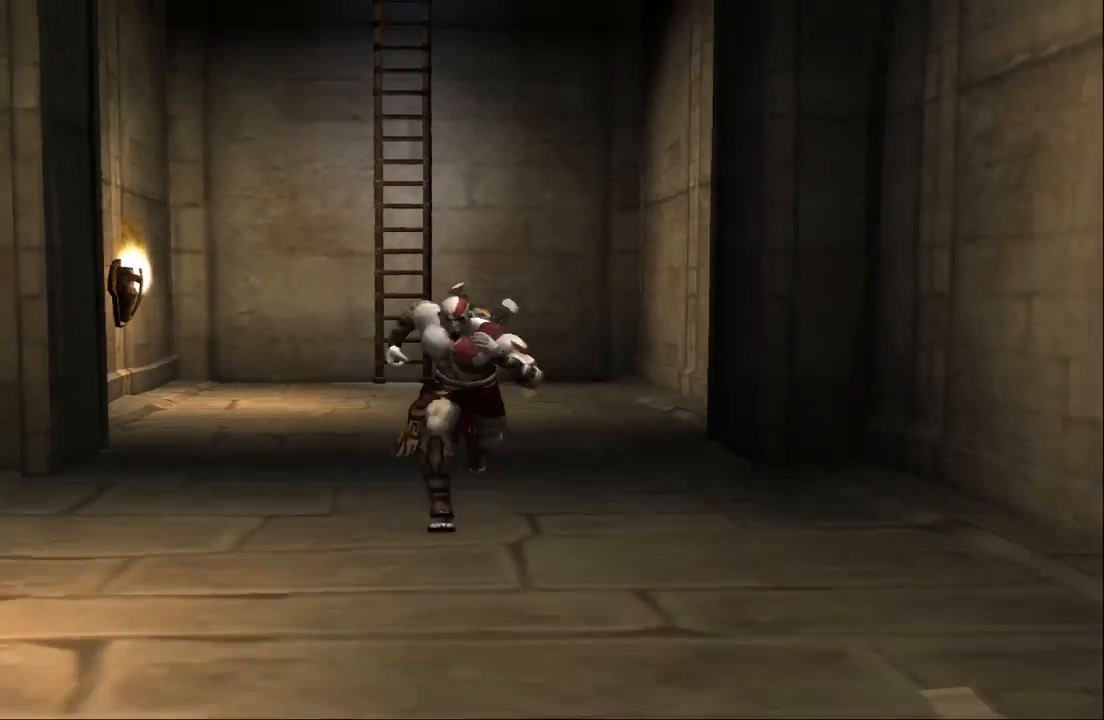
{"buttons": [], "left_stick": "down", "right_stick": "center", "events": [[233, "left_stick", "down-left"], [367, "left_stick", "down"]]}
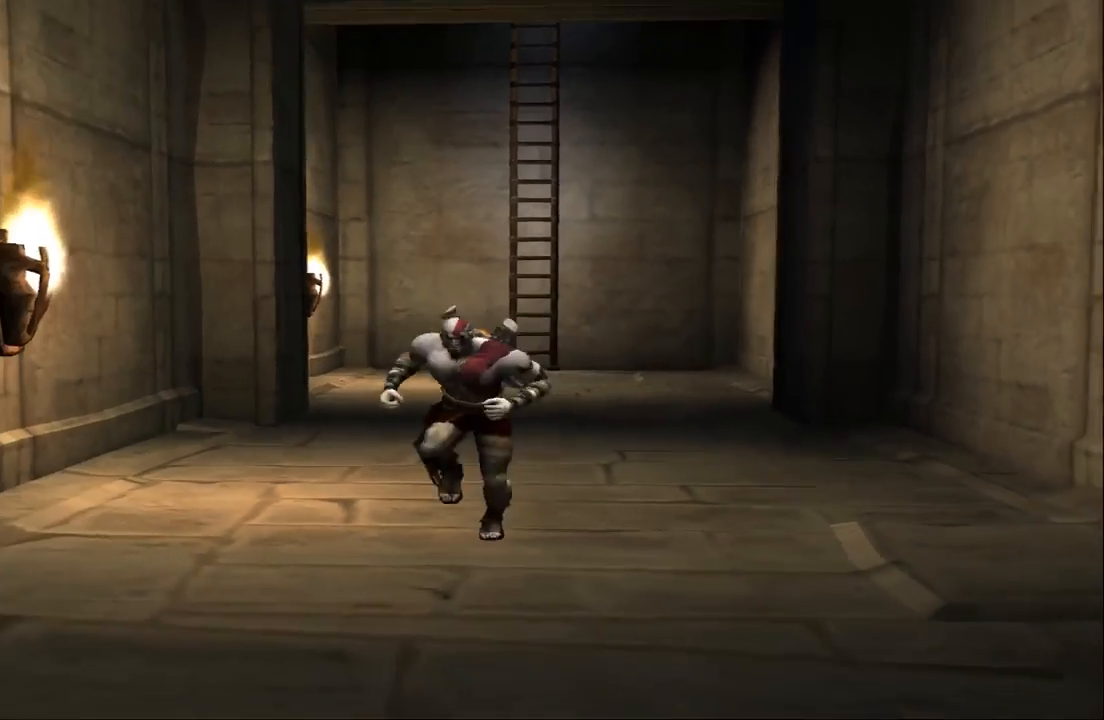
{"buttons": [], "left_stick": "down", "right_stick": "center", "events": [[67, "left_stick", "down-right"], [233, "left_stick", "down"]]}
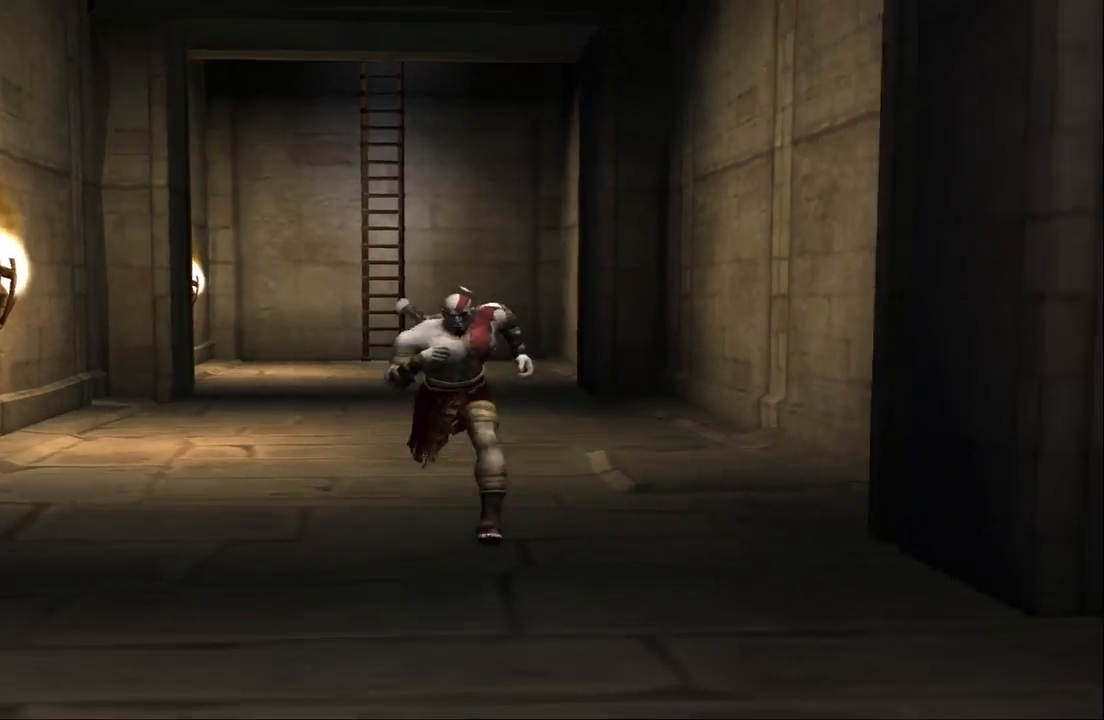
{"buttons": [], "left_stick": "down", "right_stick": "center", "events": [[67, "left_stick", "right"], [167, "left_stick", "up-left"], [267, "left_stick", "down-left"], [333, "left_stick", "down"]]}
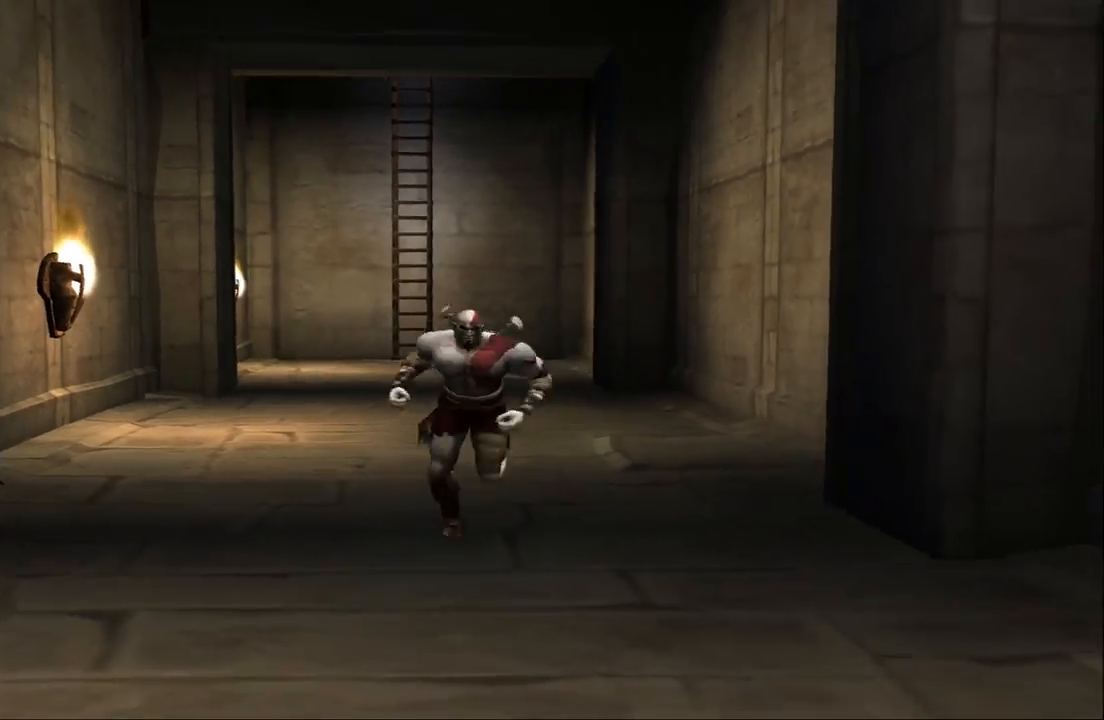
{"buttons": [], "left_stick": "down", "right_stick": "center", "events": []}
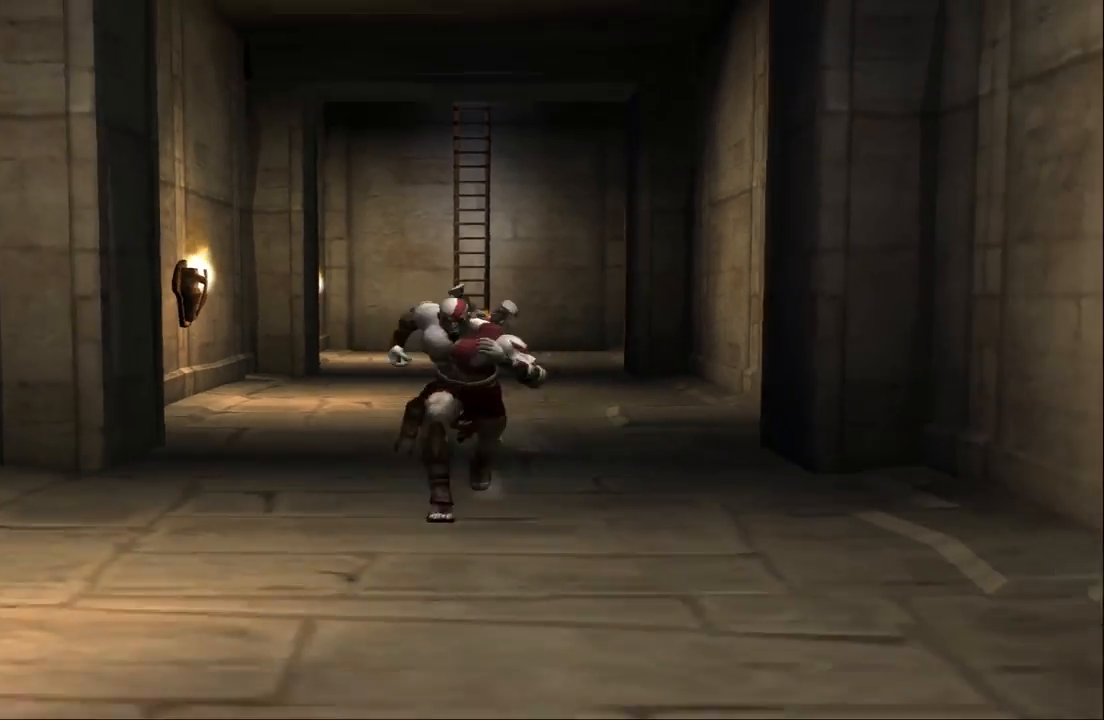
{"buttons": [], "left_stick": "down", "right_stick": "center", "events": []}
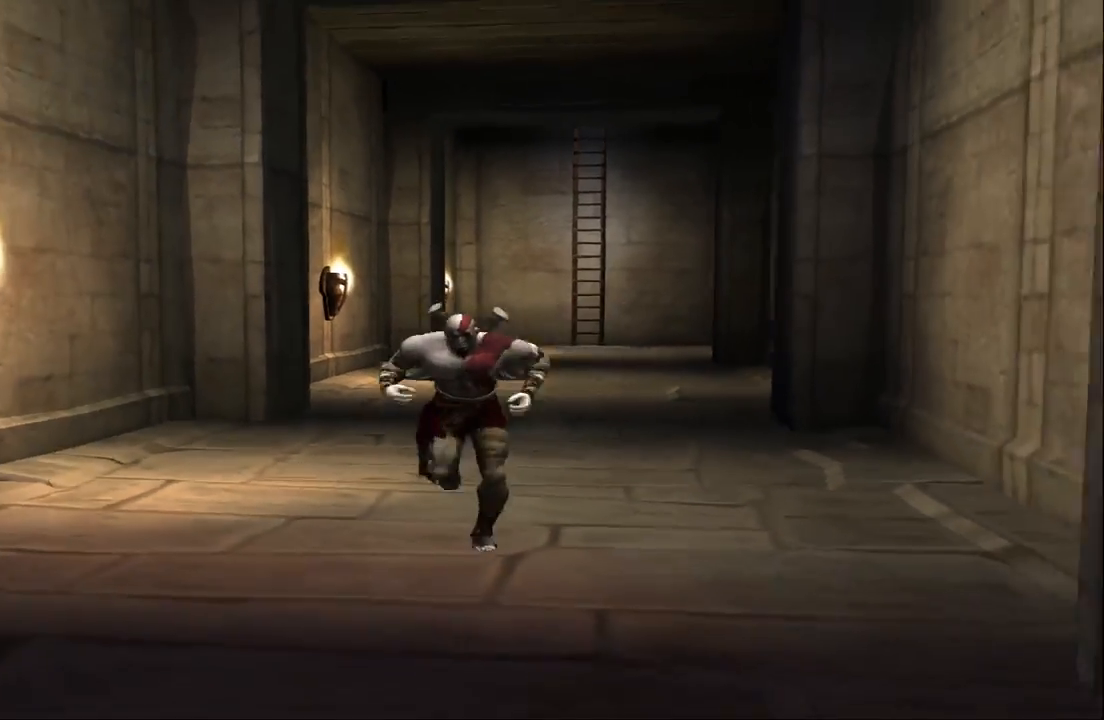
{"buttons": [], "left_stick": "down", "right_stick": "center", "events": [[200, "left_stick", "down-left"], [467, "left_stick", "down"]]}
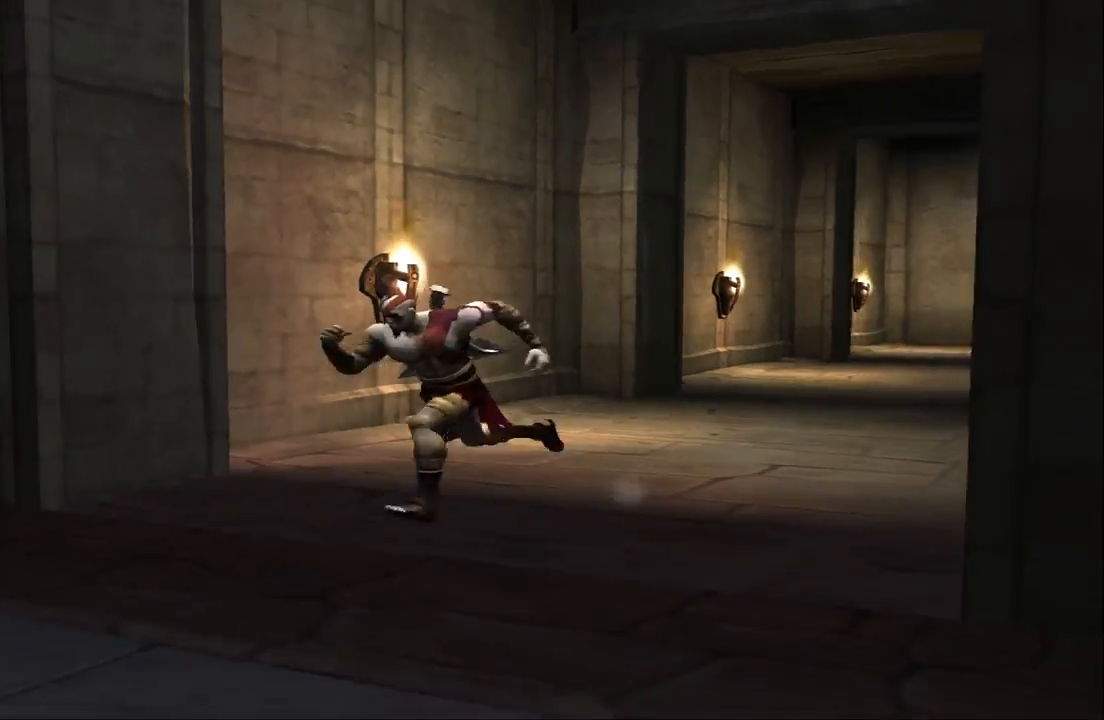
{"buttons": [], "left_stick": "down-left", "right_stick": "center", "events": [[367, "left_stick", "down-left"]]}
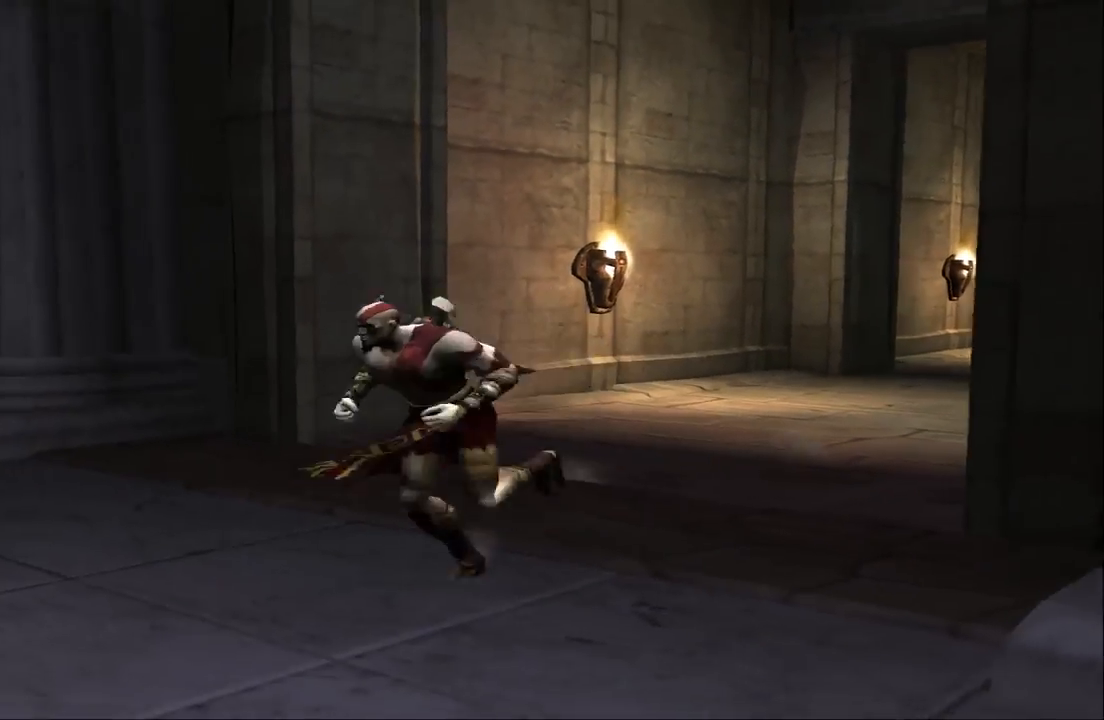
{"buttons": [], "left_stick": "down-left", "right_stick": "center", "events": []}
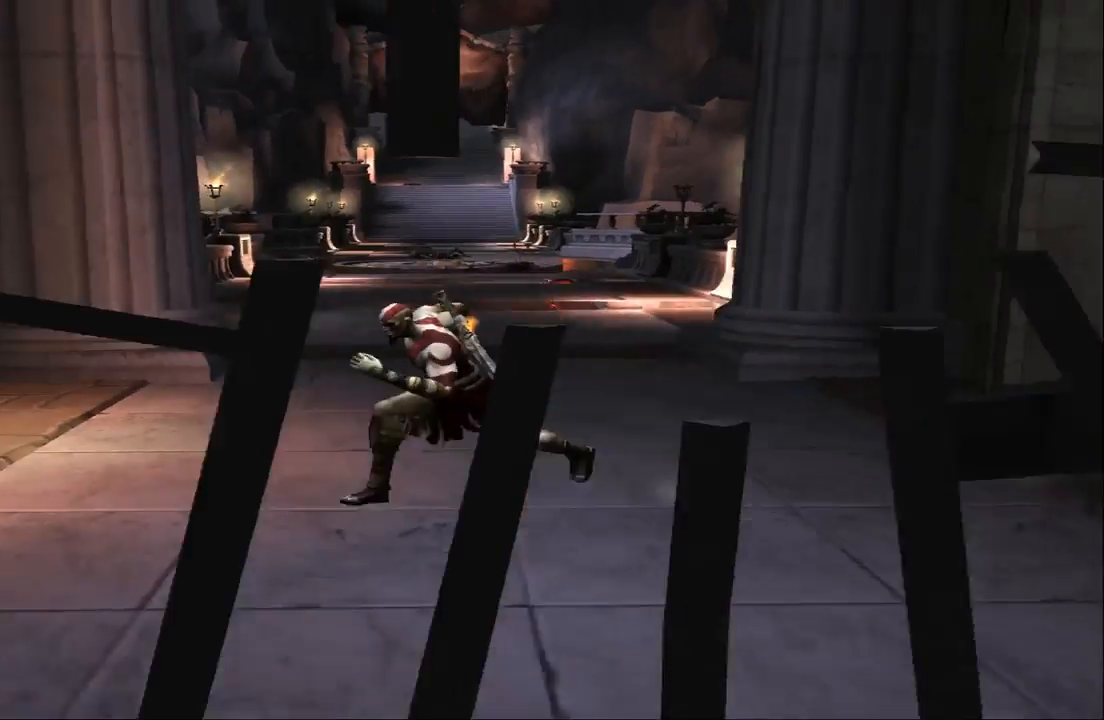
{"buttons": [], "left_stick": "left", "right_stick": "center", "events": [[33, "left_stick", "left"], [167, "left_stick", "down-left"], [267, "left_stick", "right"], [367, "left_stick", "up"], [433, "left_stick", "left"]]}
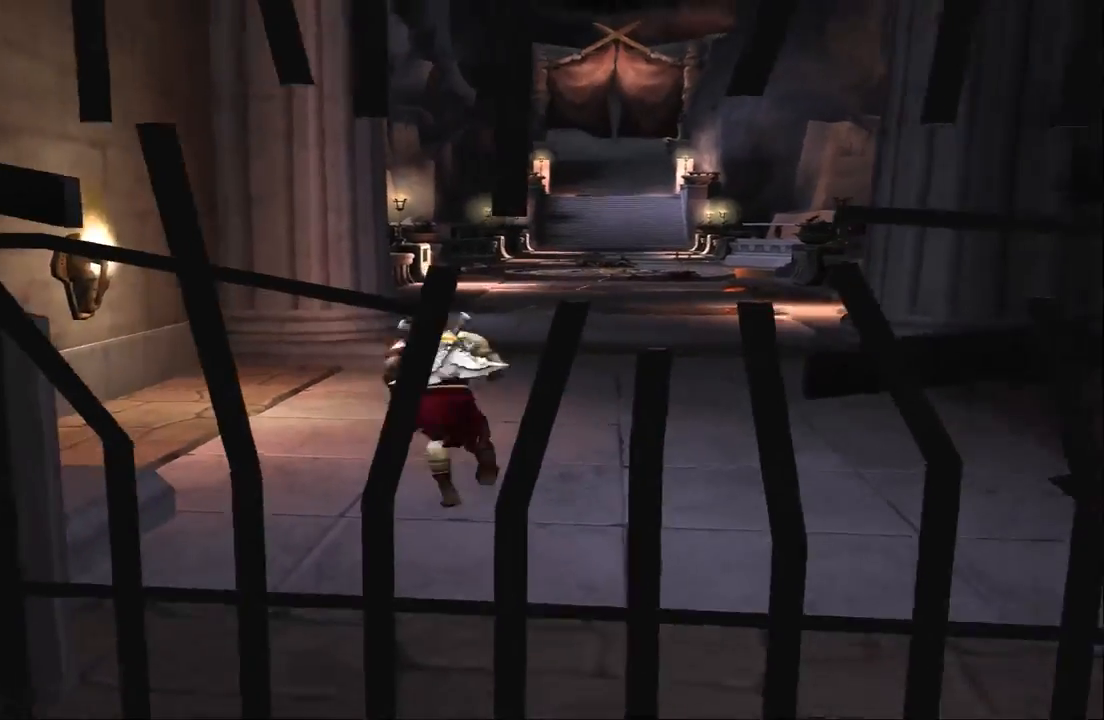
{"buttons": [], "left_stick": "down", "right_stick": "center", "events": [[33, "left_stick", "down"]]}
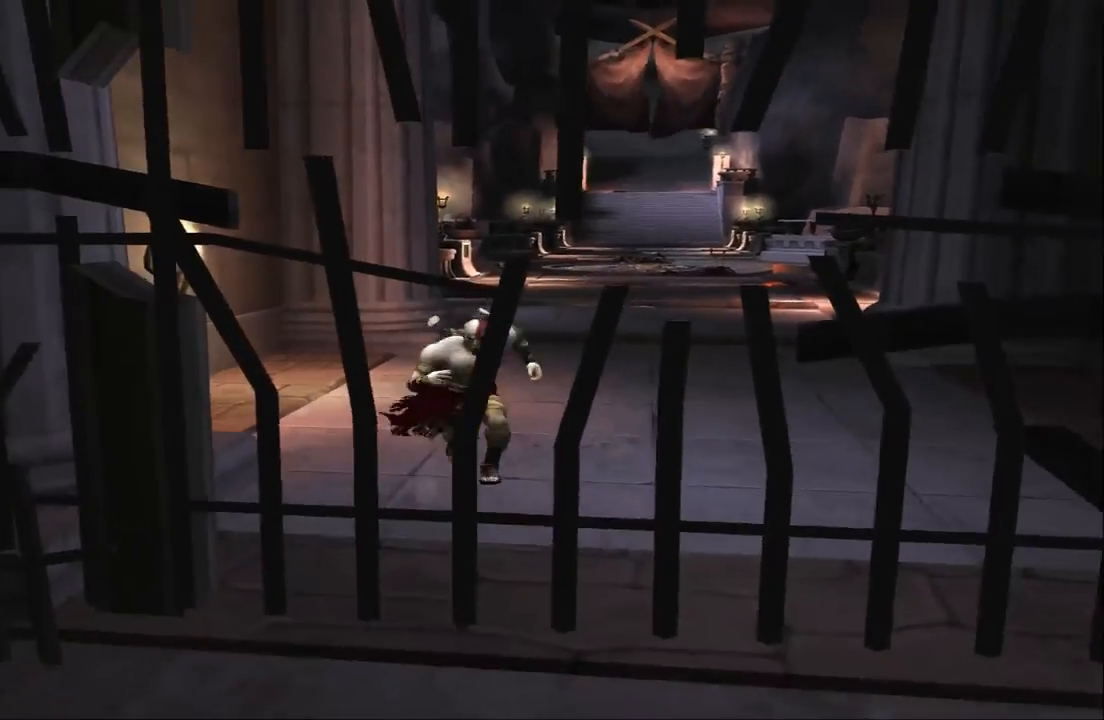
{"buttons": [], "left_stick": "down", "right_stick": "center", "events": [[67, "left_stick", "down-right"], [233, "CROSS", "down"], [233, "left_stick", "down"], [333, "CROSS", "up"], [433, "CROSS", "down"], [500, "CROSS", "up"]]}
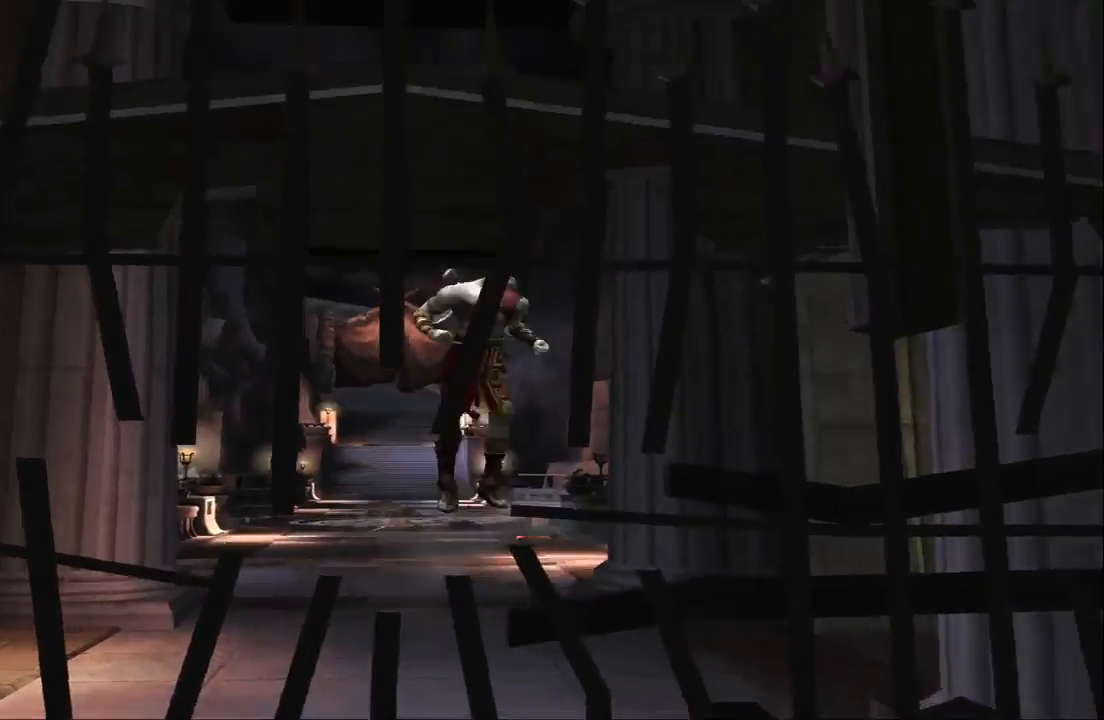
{"buttons": [], "left_stick": "down-left", "right_stick": "center", "events": [[467, "left_stick", "down-left"]]}